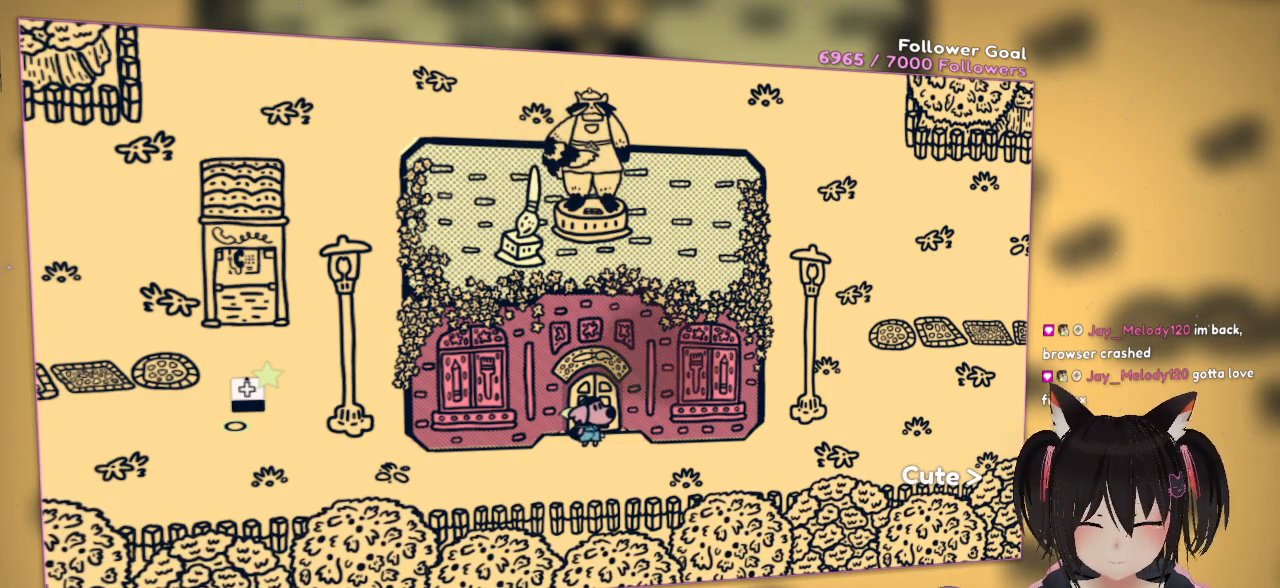
Gameplay with a controller (Nintendo layout); each line is a JSON object with the inputs held at the frame after it. "events" lists button and stick changes between this image and that frame as [ms after this image, input, new state], when the widget could be followed in between. Not read: L1 R1.
{"buttons": [], "left_stick": "center", "right_stick": "center", "events": [[67, "left_stick", "left"], [483, "left_stick", "center"]]}
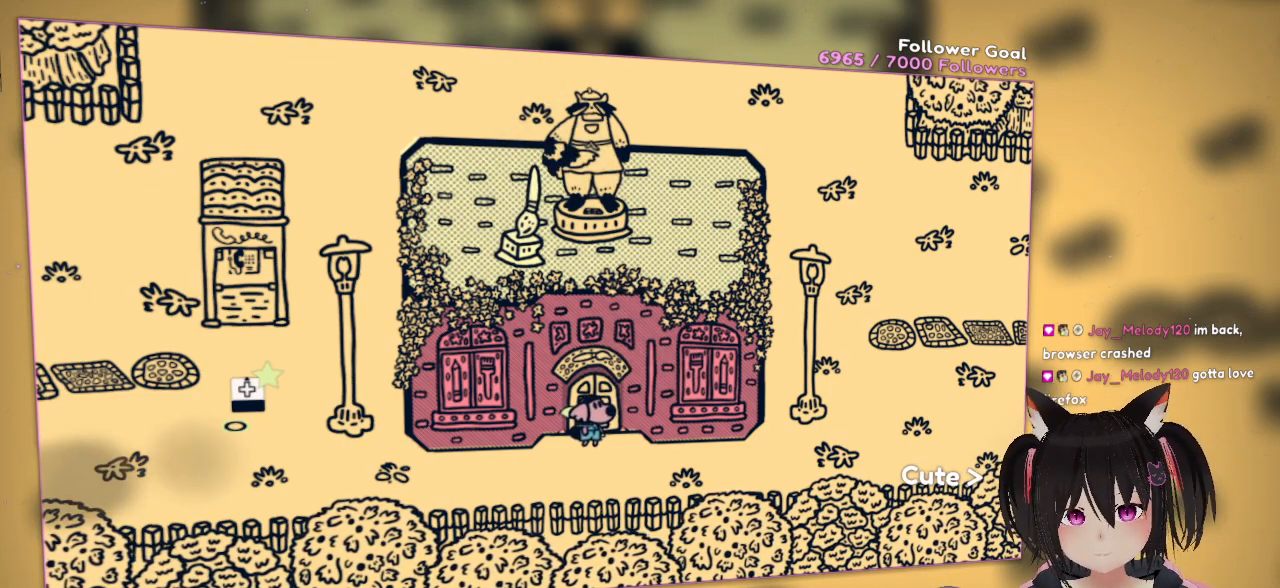
{"buttons": [], "left_stick": "center", "right_stick": "center", "events": [[217, "left_stick", "left"], [383, "left_stick", "center"]]}
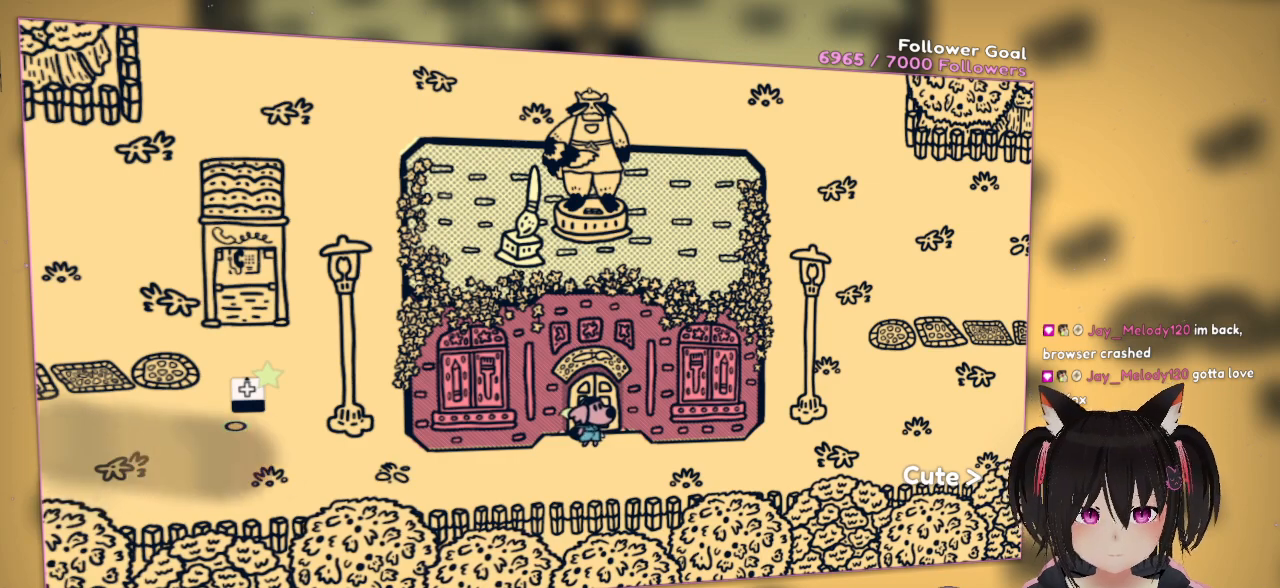
{"buttons": [], "left_stick": "center", "right_stick": "center", "events": []}
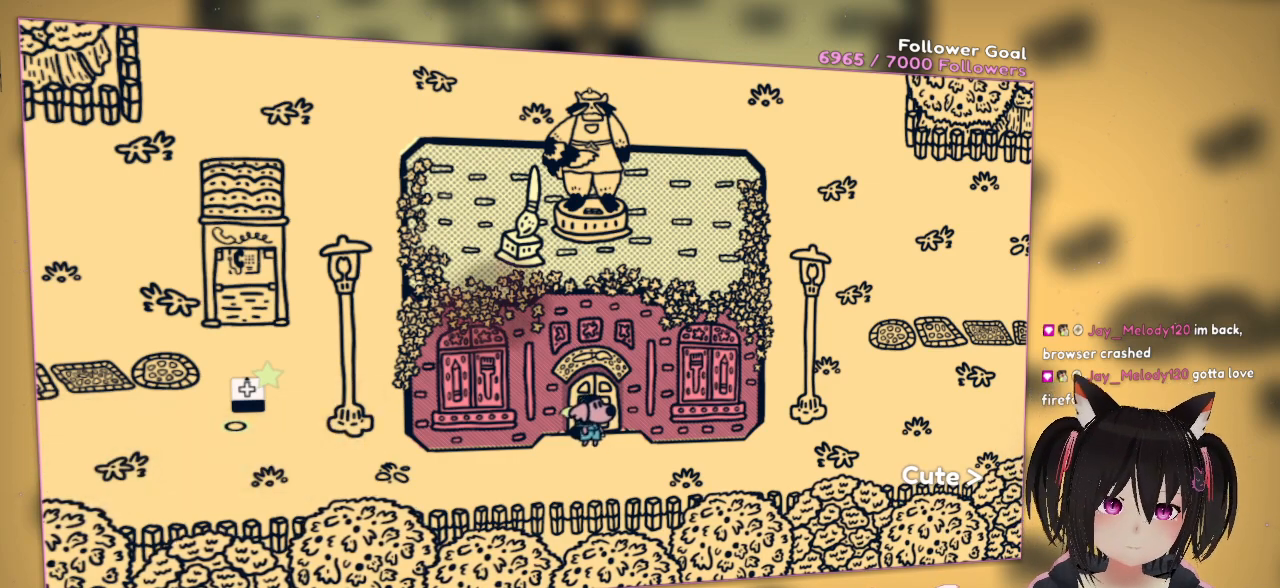
{"buttons": [], "left_stick": "left", "right_stick": "center", "events": [[50, "left_stick", "down-right"], [350, "left_stick", "center"], [450, "left_stick", "left"]]}
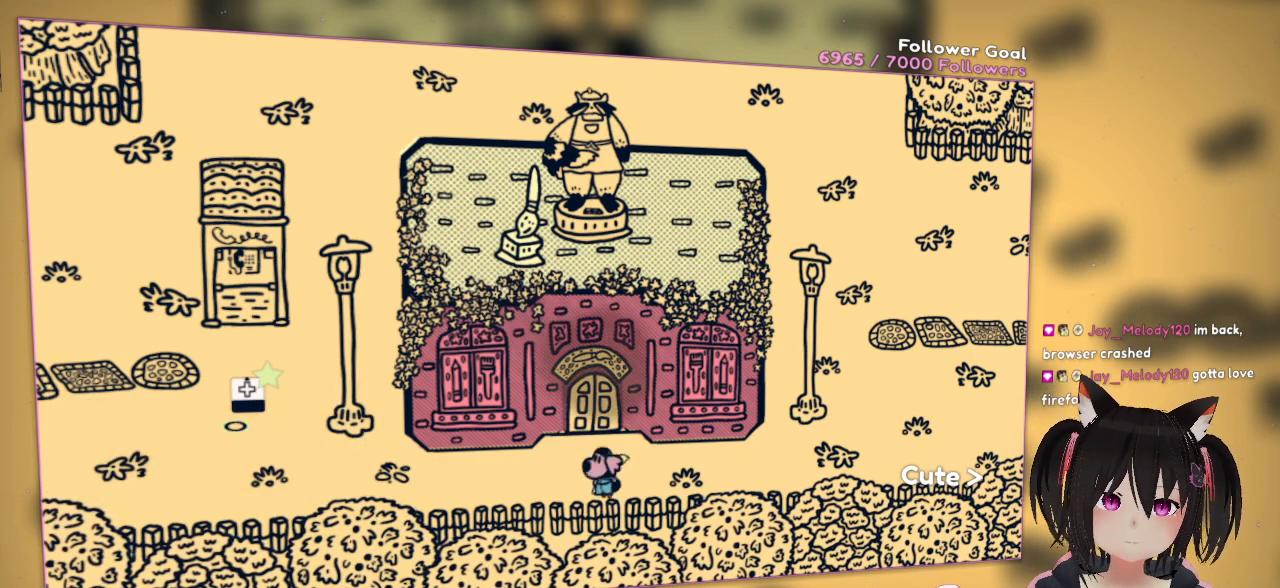
{"buttons": [], "left_stick": "left", "right_stick": "left", "events": [[83, "left_stick", "up-left"], [317, "left_stick", "left"], [483, "right_stick", "left"]]}
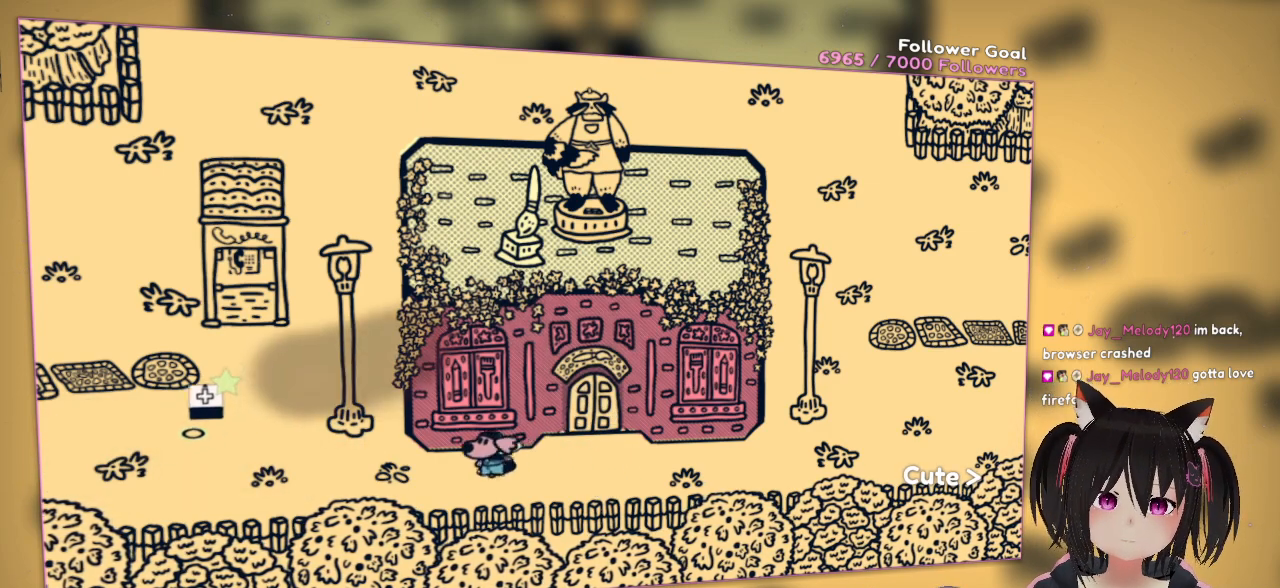
{"buttons": [], "left_stick": "center", "right_stick": "up", "events": [[50, "right_stick", "down-left"], [217, "right_stick", "right"], [317, "left_stick", "center"], [350, "right_stick", "up-right"], [483, "right_stick", "up"]]}
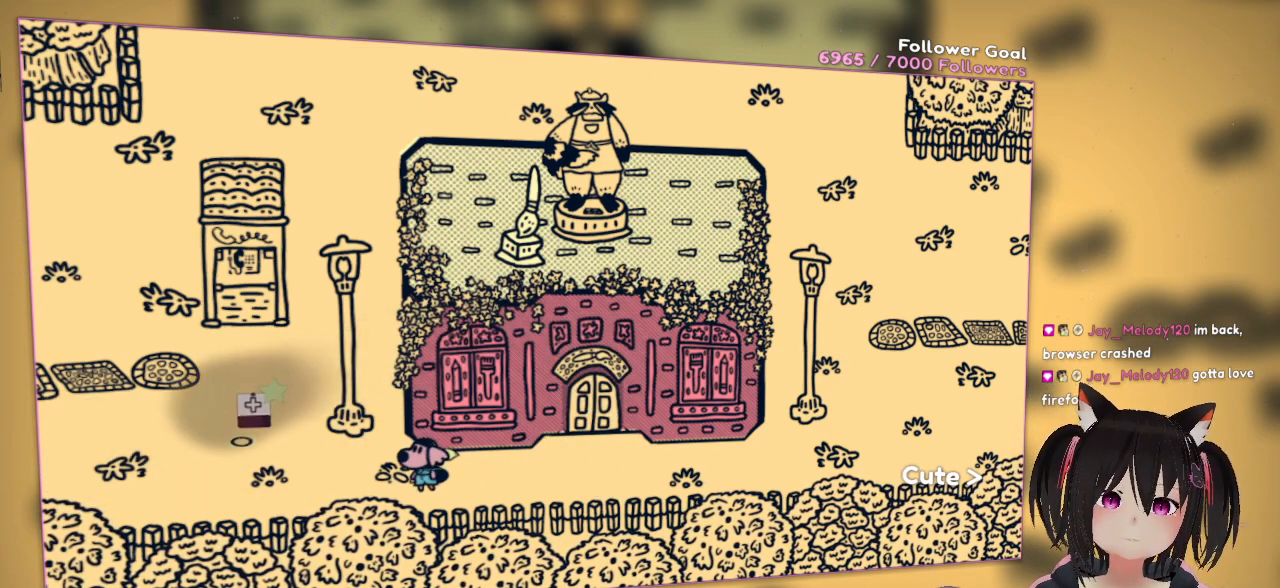
{"buttons": [], "left_stick": "center", "right_stick": "center", "events": [[217, "right_stick", "center"]]}
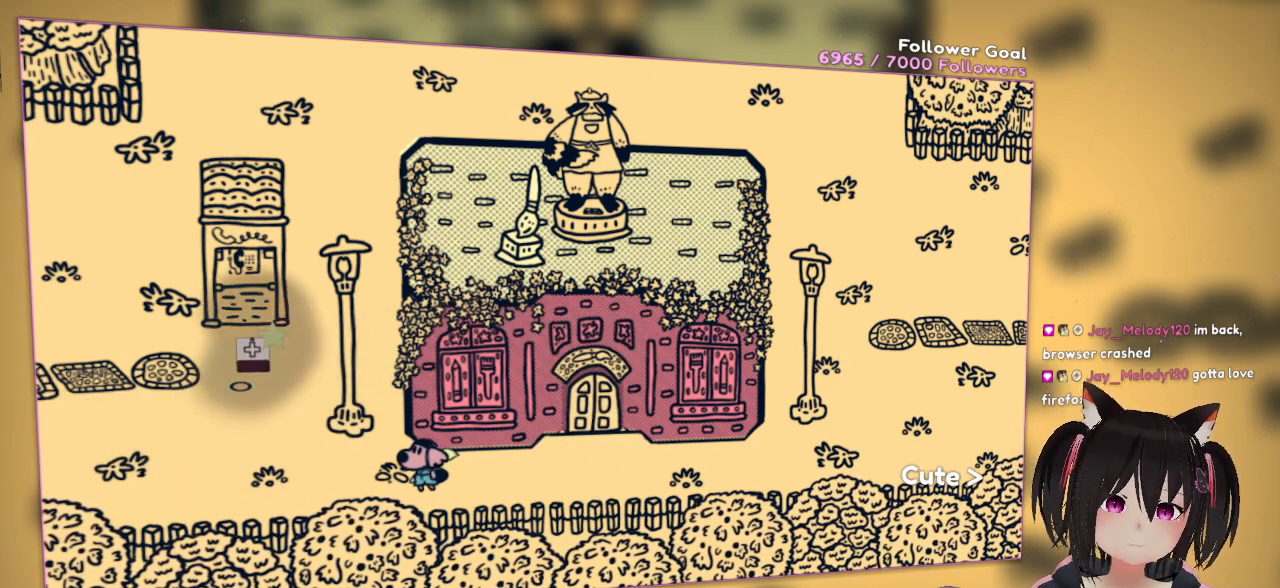
{"buttons": [], "left_stick": "center", "right_stick": "down-right", "events": [[117, "R2", "down"], [200, "R2", "up"], [267, "right_stick", "down-right"]]}
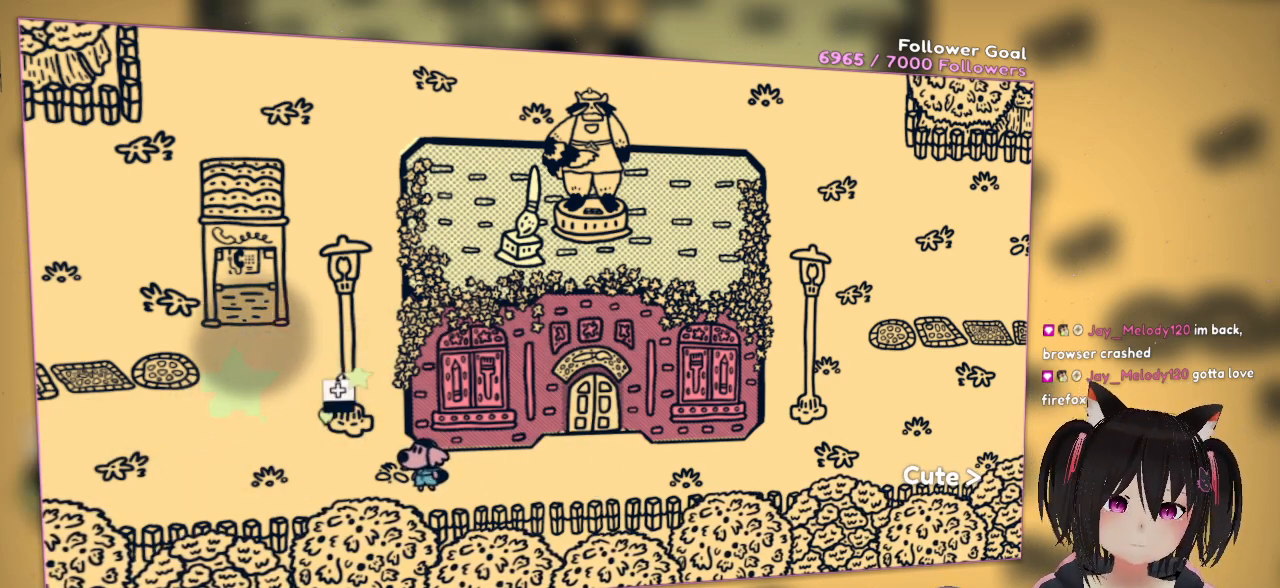
{"buttons": [], "left_stick": "center", "right_stick": "right", "events": [[67, "right_stick", "right"]]}
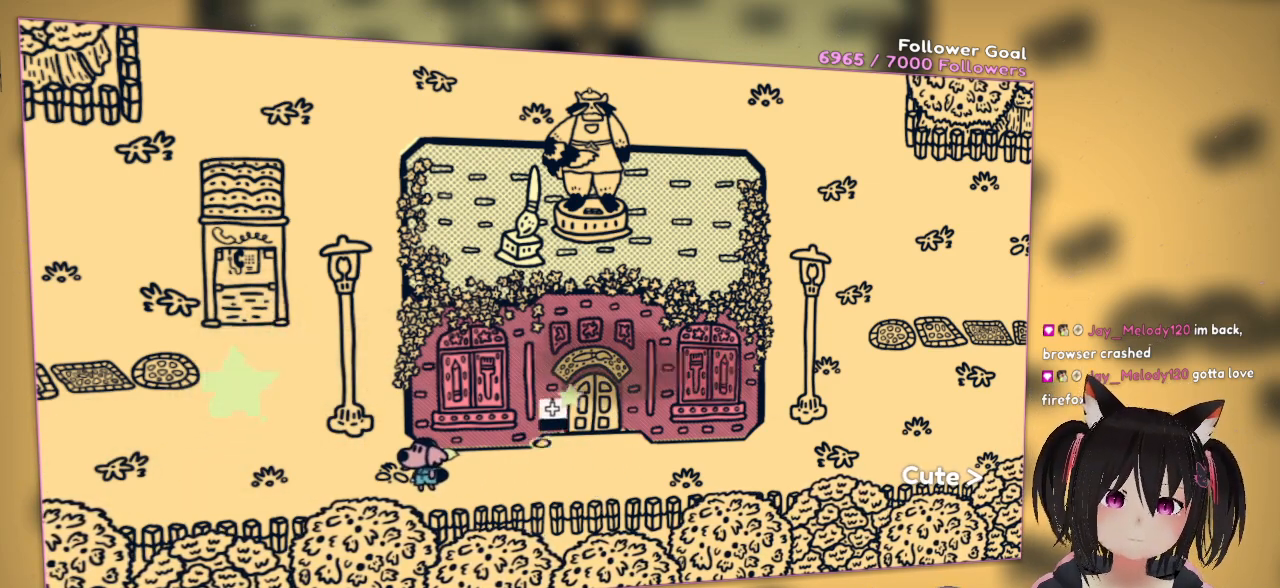
{"buttons": [], "left_stick": "center", "right_stick": "right", "events": []}
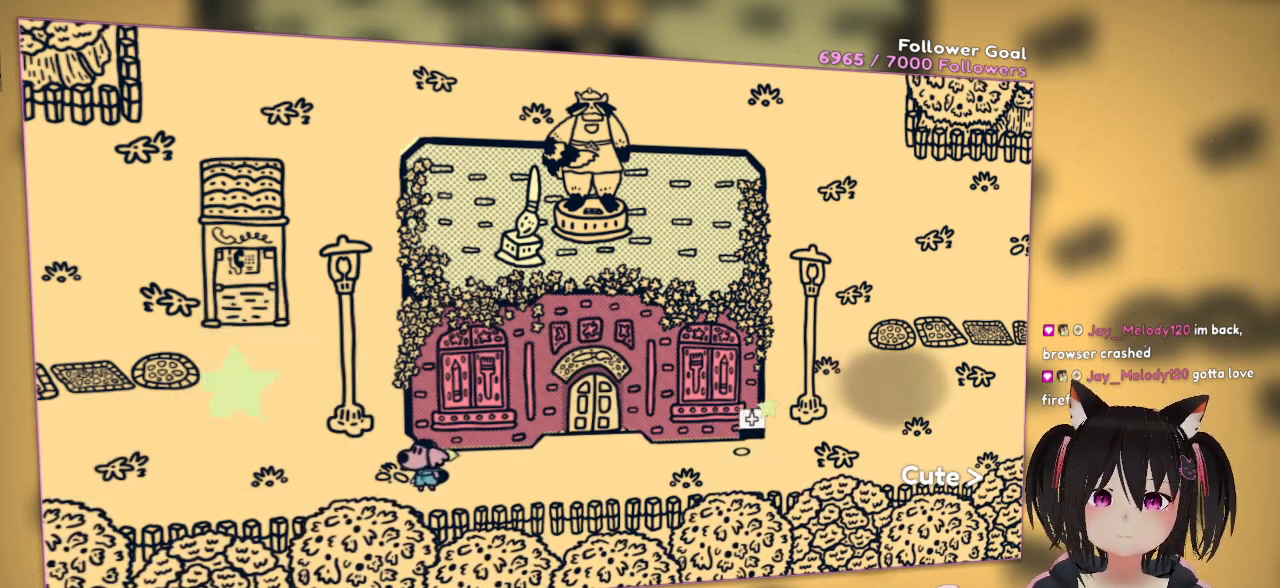
{"buttons": [], "left_stick": "center", "right_stick": "right", "events": [[233, "R2", "down"], [367, "R2", "up"]]}
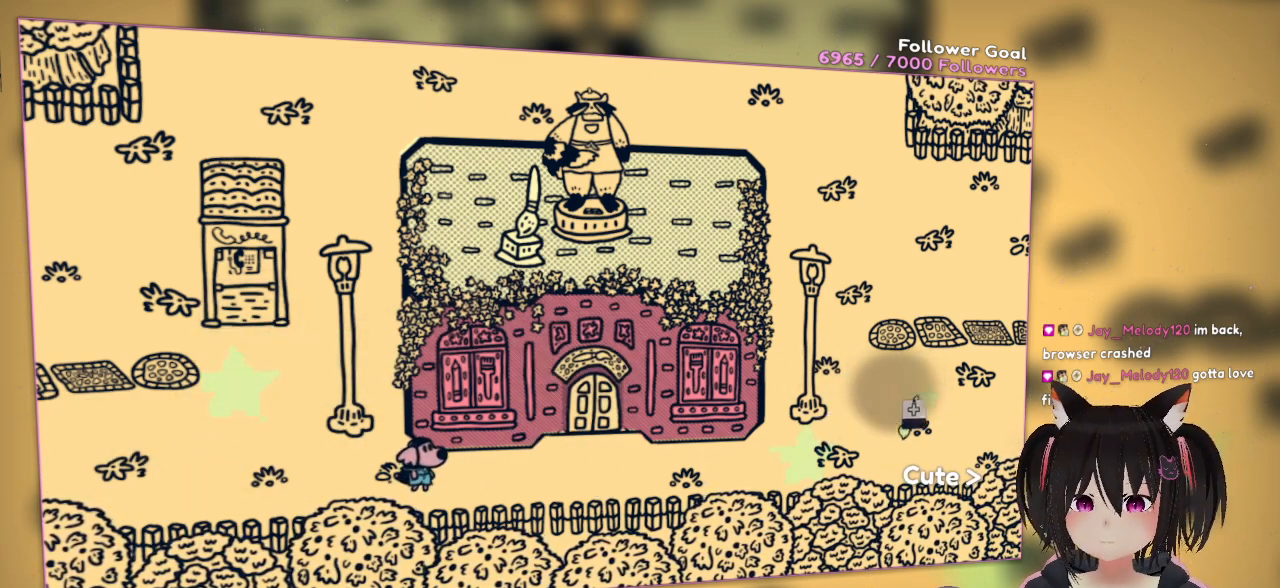
{"buttons": [], "left_stick": "center", "right_stick": "center", "events": [[250, "right_stick", "center"]]}
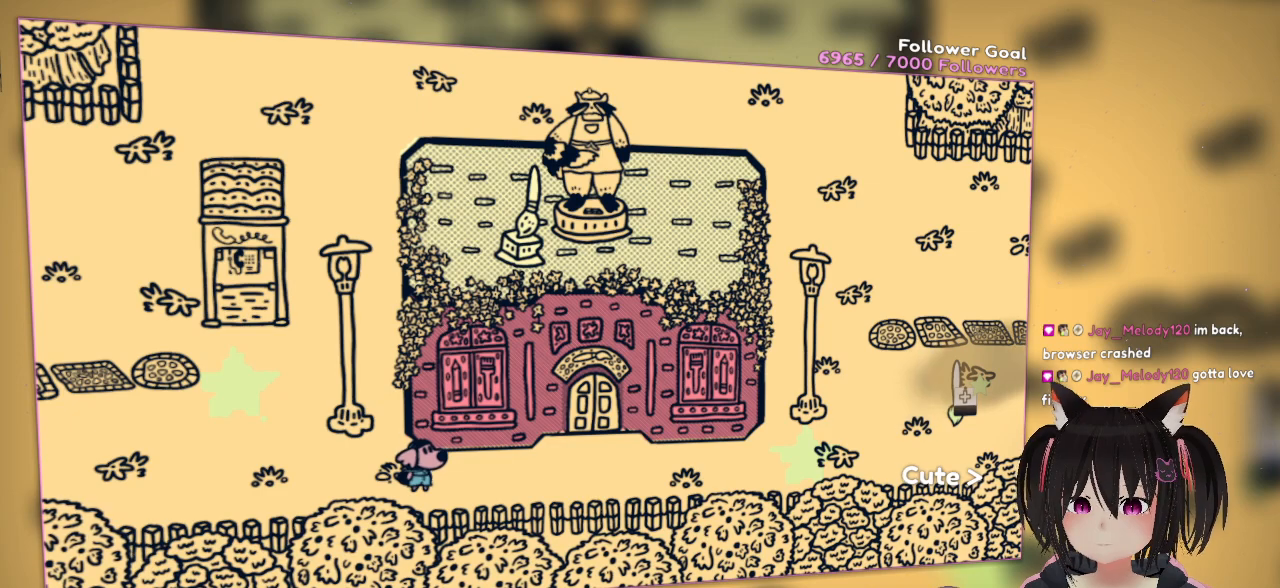
{"buttons": [], "left_stick": "center", "right_stick": "center", "events": []}
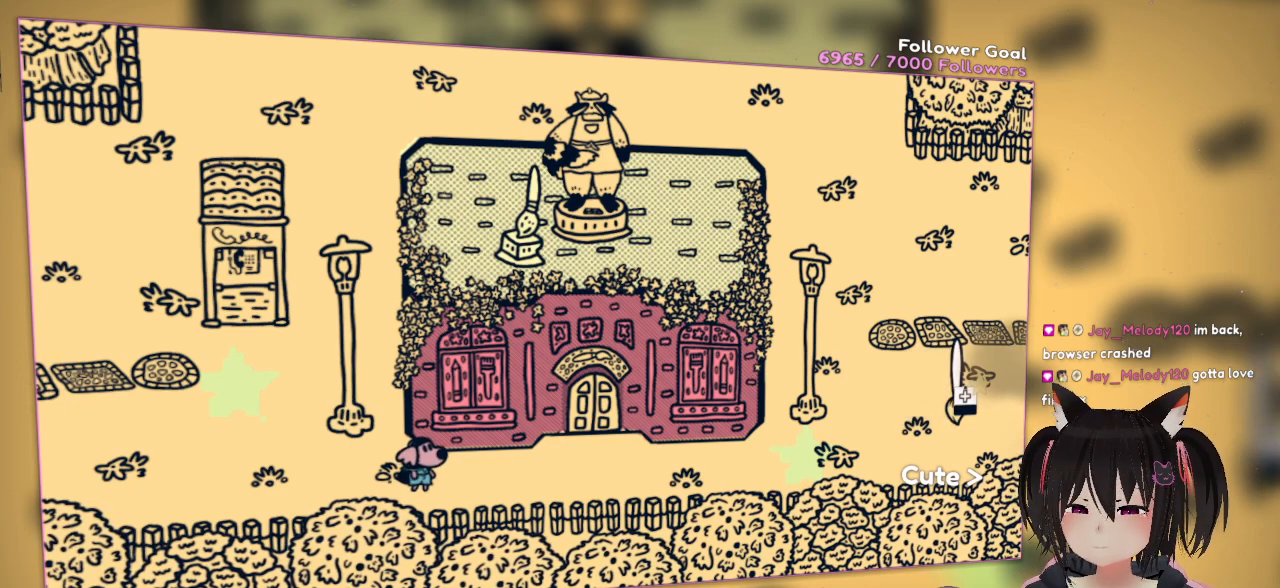
{"buttons": [], "left_stick": "center", "right_stick": "center", "events": []}
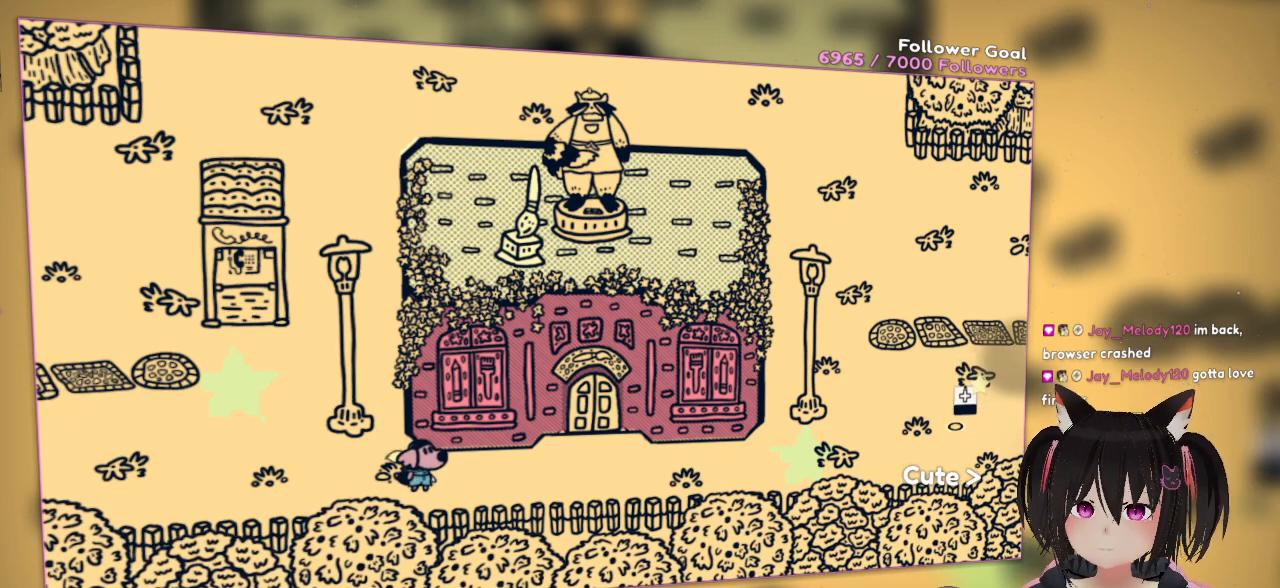
{"buttons": [], "left_stick": "center", "right_stick": "center", "events": []}
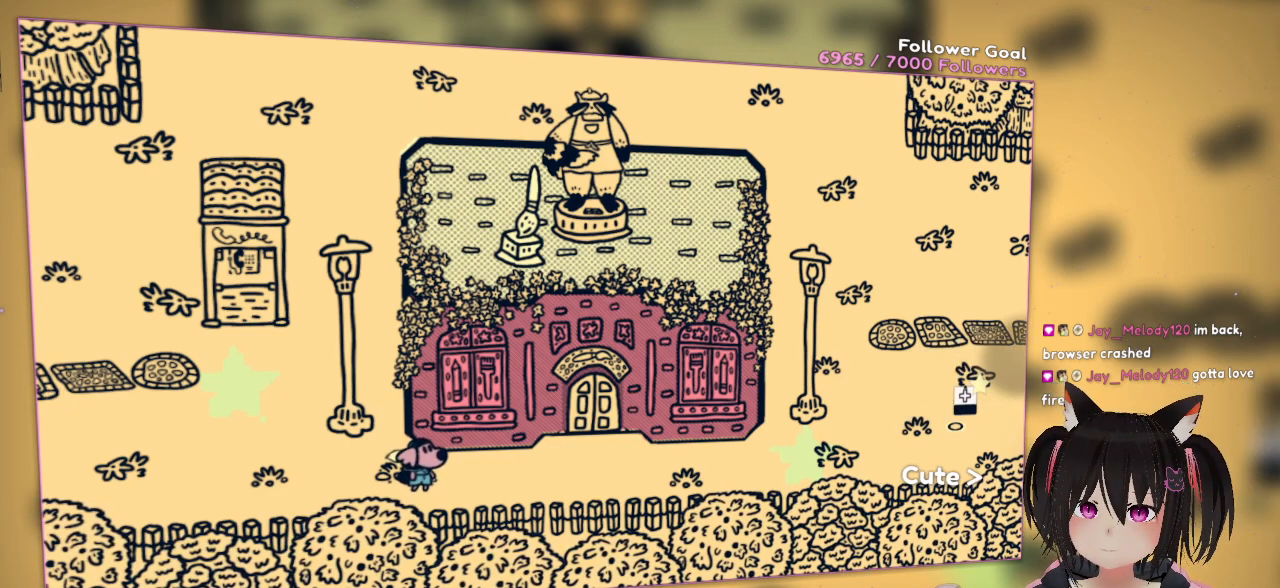
{"buttons": [], "left_stick": "center", "right_stick": "down", "events": [[83, "right_stick", "up"], [317, "R2", "down"], [367, "right_stick", "center"], [433, "R2", "up"], [500, "right_stick", "down"]]}
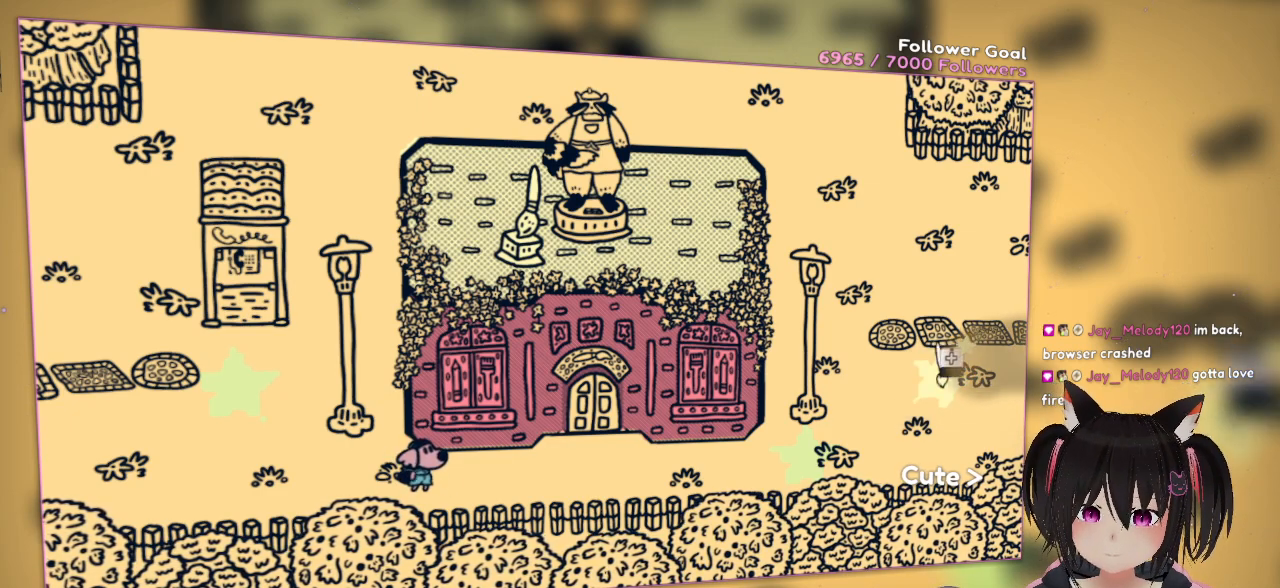
{"buttons": [], "left_stick": "center", "right_stick": "down", "events": [[33, "right_stick", "down-left"], [317, "R2", "down"], [467, "R2", "up"], [500, "right_stick", "down"]]}
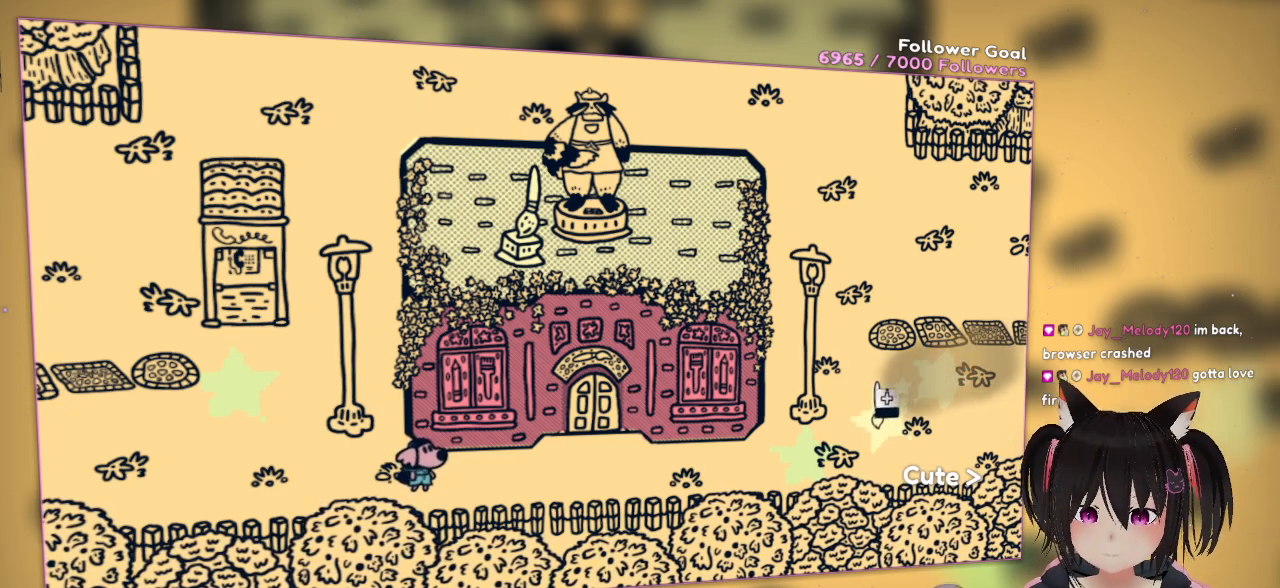
{"buttons": [], "left_stick": "center", "right_stick": "center", "events": [[83, "right_stick", "down-left"], [283, "R2", "down"], [300, "right_stick", "left"], [433, "R2", "up"], [500, "right_stick", "center"]]}
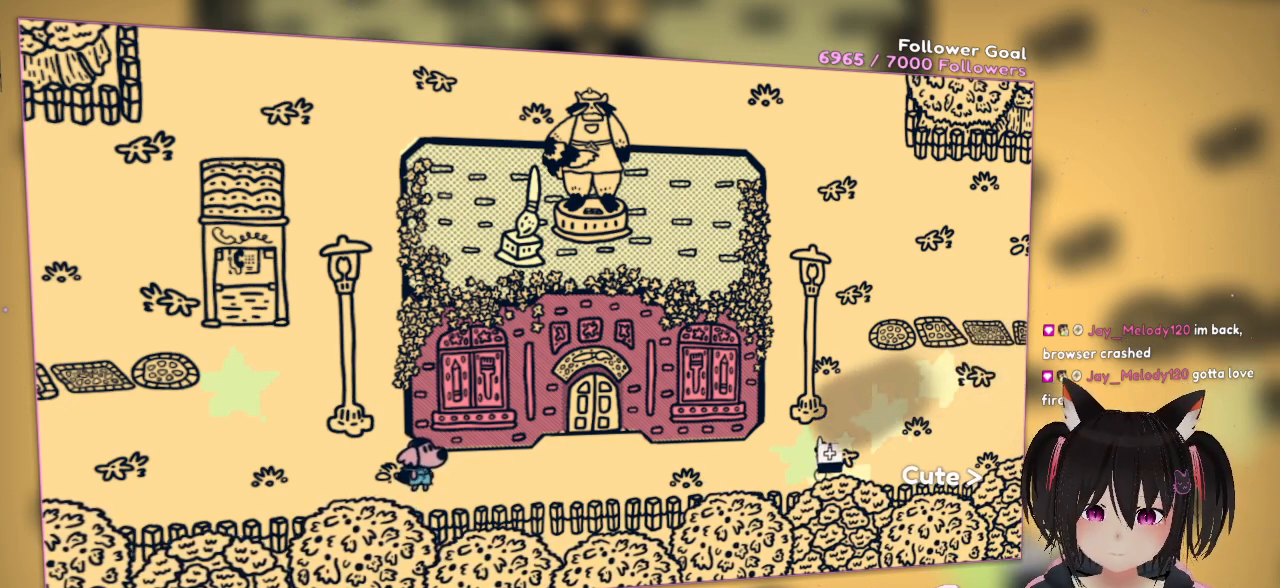
{"buttons": [], "left_stick": "center", "right_stick": "down-left", "events": [[33, "right_stick", "left"], [67, "right_stick", "up-left"], [233, "R2", "down"], [367, "R2", "up"], [367, "right_stick", "down-left"]]}
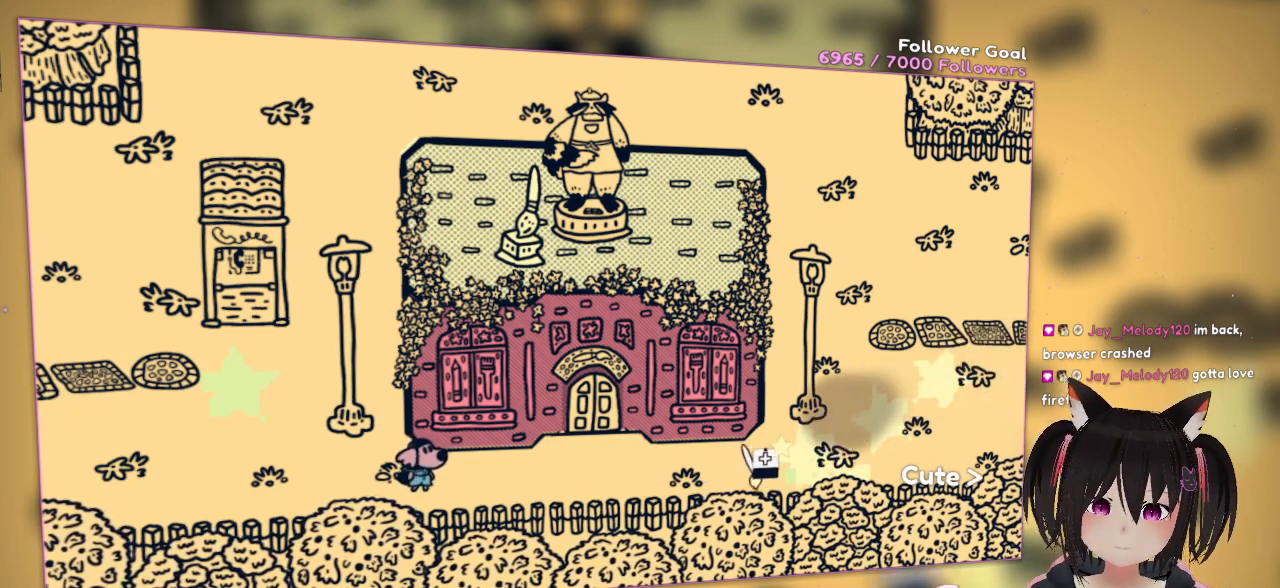
{"buttons": [], "left_stick": "center", "right_stick": "up-left", "events": [[183, "R2", "down"], [217, "right_stick", "left"], [367, "R2", "up"], [500, "right_stick", "up-left"]]}
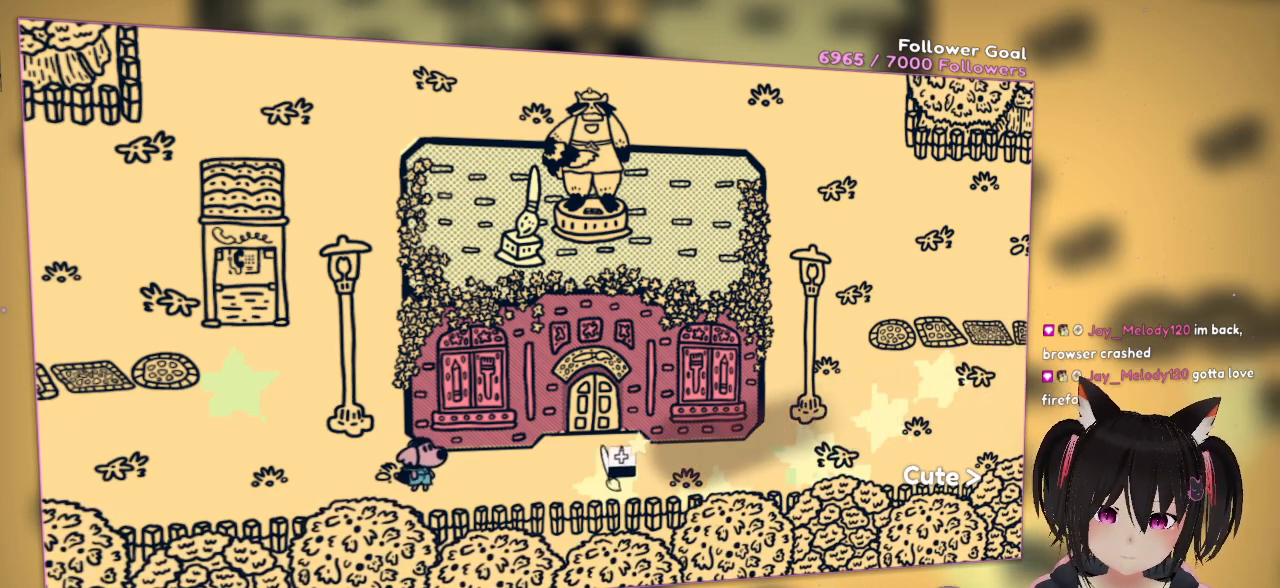
{"buttons": ["R2"], "left_stick": "center", "right_stick": "left", "events": [[67, "R2", "down"], [200, "right_stick", "down-left"], [233, "R2", "up"], [367, "right_stick", "center"], [483, "R2", "down"], [483, "right_stick", "left"]]}
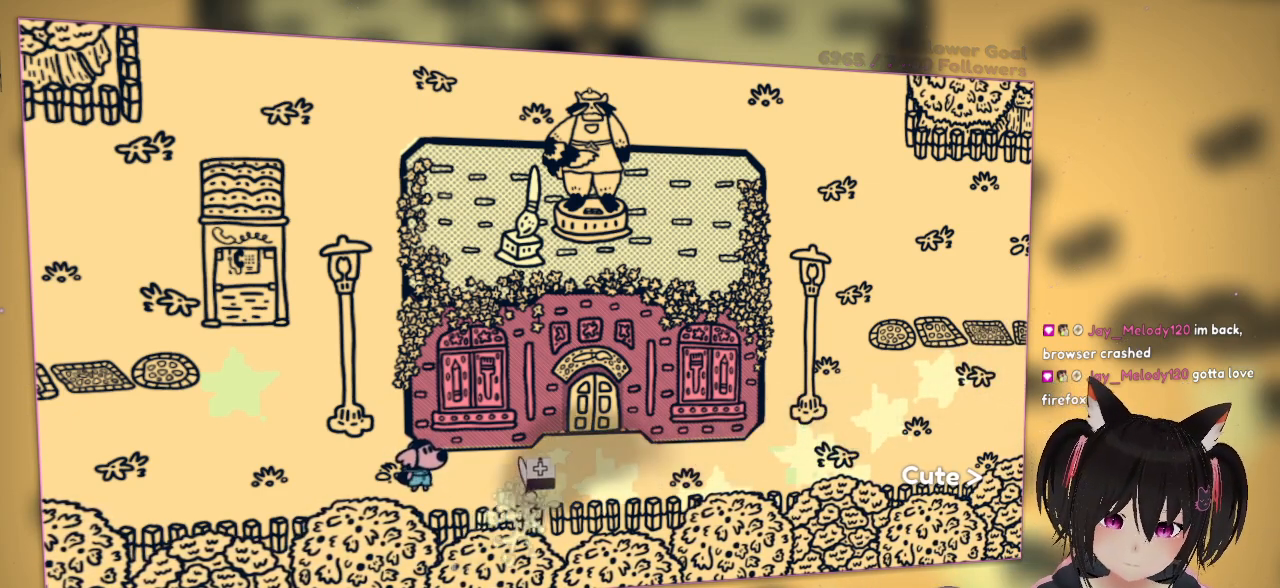
{"buttons": ["R2"], "left_stick": "center", "right_stick": "left", "events": [[217, "R2", "up"], [450, "R2", "down"]]}
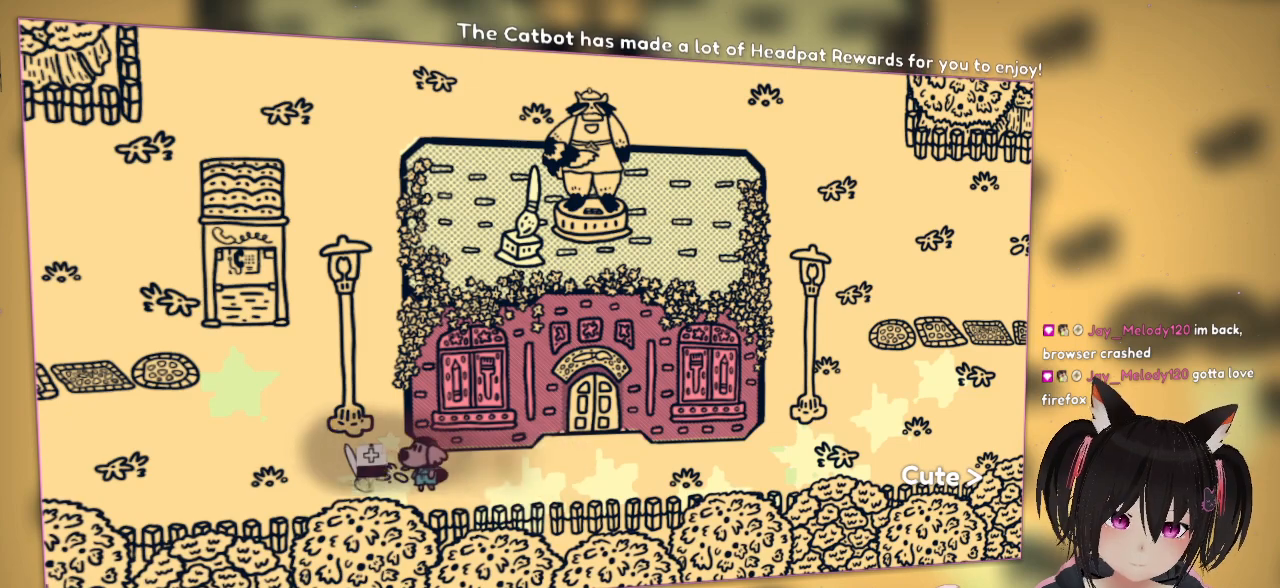
{"buttons": ["R2"], "left_stick": "center", "right_stick": "up-left", "events": [[117, "R2", "up"], [150, "right_stick", "down-left"], [383, "R2", "down"], [383, "right_stick", "left"], [483, "right_stick", "up-left"]]}
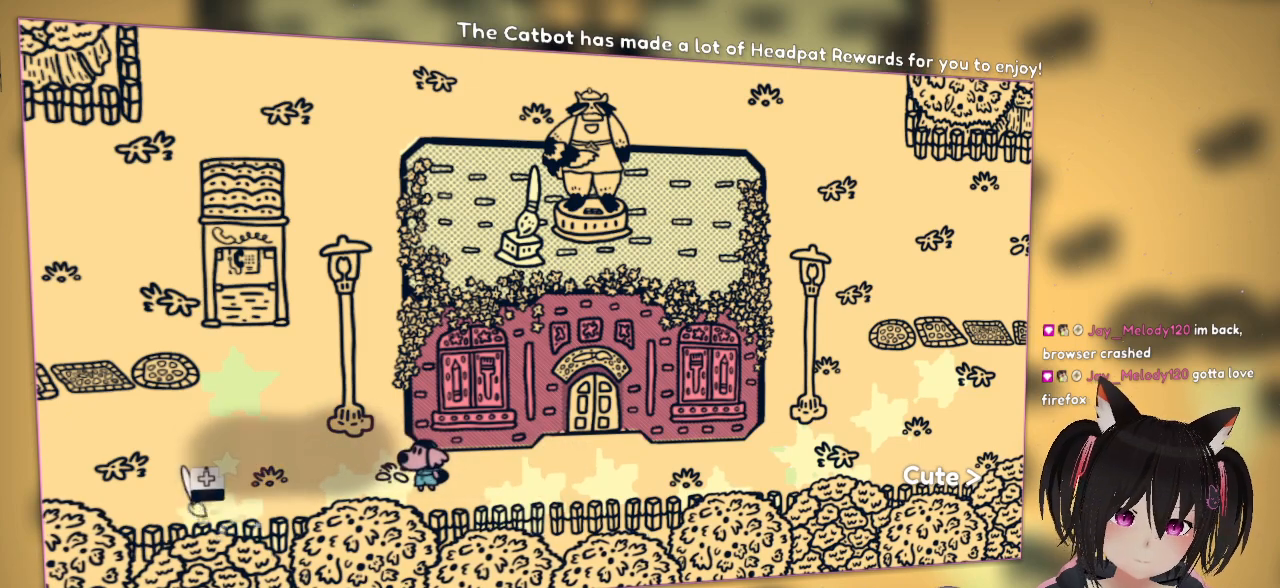
{"buttons": [], "left_stick": "center", "right_stick": "left", "events": [[83, "R2", "up"], [350, "R2", "down"], [417, "right_stick", "left"], [483, "R2", "up"]]}
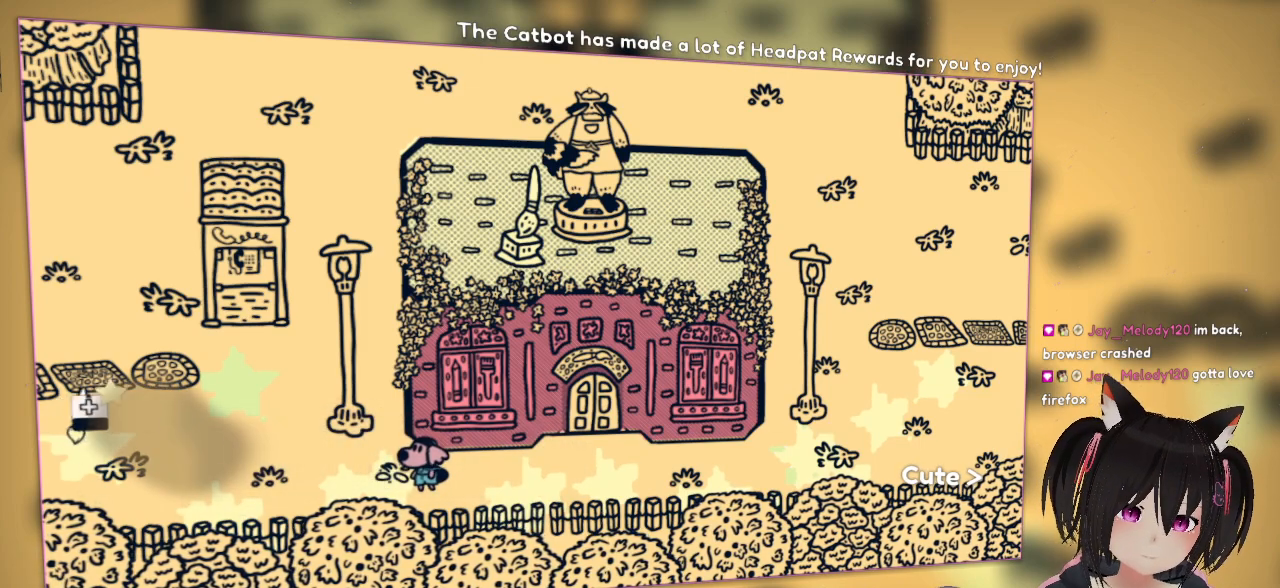
{"buttons": [], "left_stick": "center", "right_stick": "up", "events": [[17, "right_stick", "right"], [283, "R2", "down"], [350, "right_stick", "up"], [483, "R2", "up"]]}
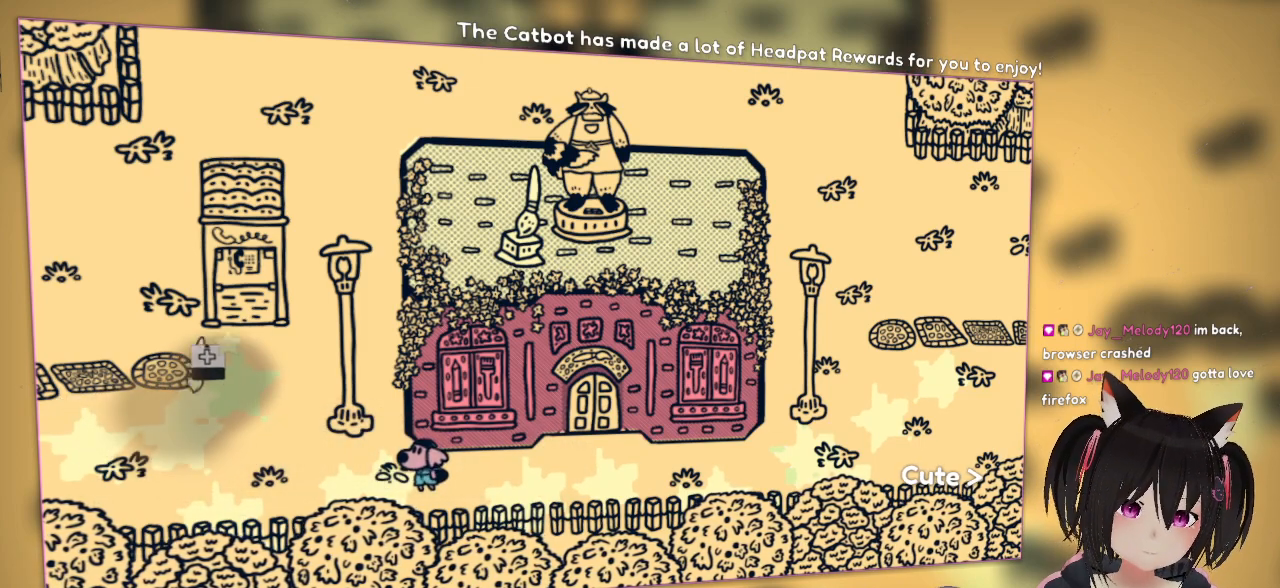
{"buttons": [], "left_stick": "center", "right_stick": "right", "events": [[17, "right_stick", "up-right"], [117, "right_stick", "right"], [217, "right_stick", "center"], [250, "R2", "down"], [333, "R2", "up"], [367, "right_stick", "right"]]}
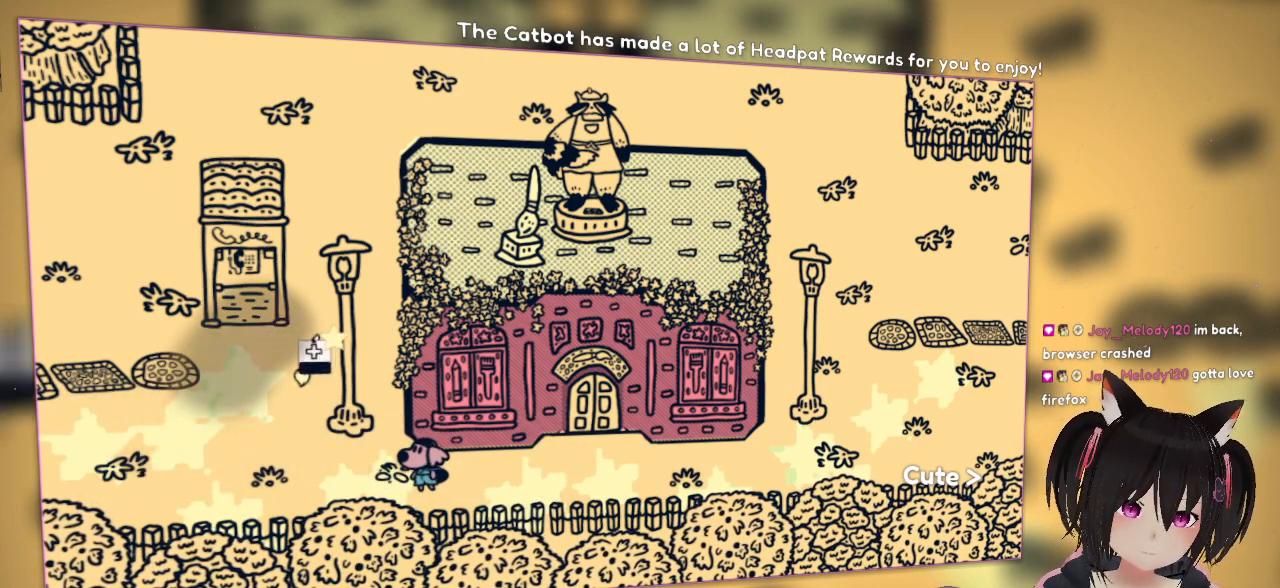
{"buttons": [], "left_stick": "center", "right_stick": "left", "events": [[167, "right_stick", "up"], [233, "R2", "down"], [333, "right_stick", "left"], [367, "R2", "up"]]}
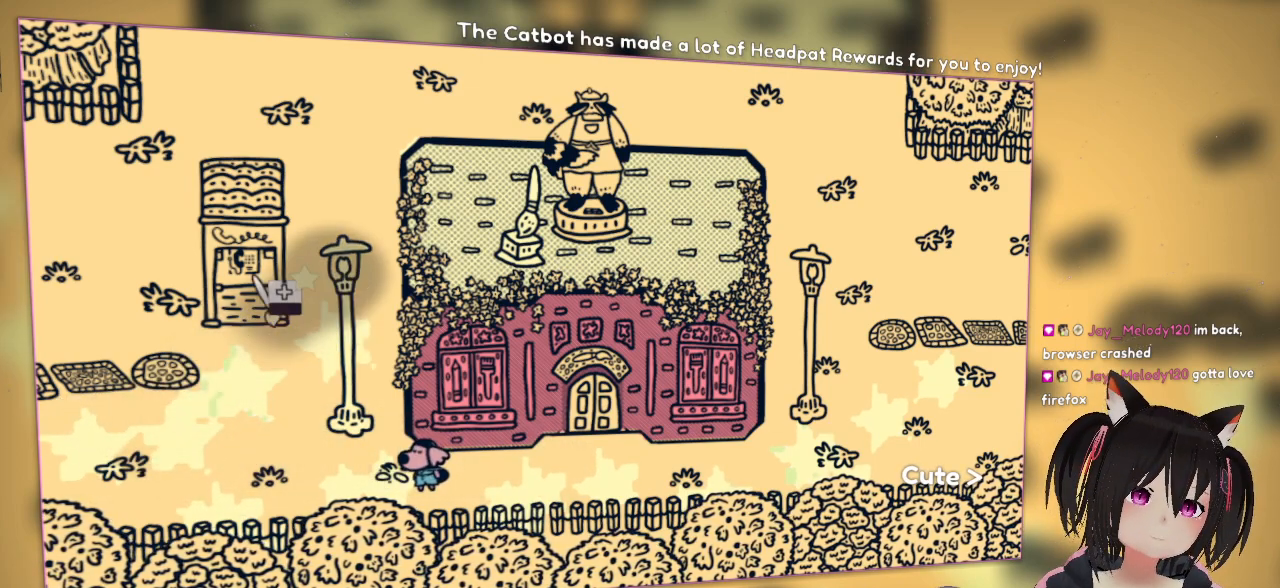
{"buttons": [], "left_stick": "center", "right_stick": "up-left", "events": [[167, "R2", "down"], [317, "R2", "up"], [483, "right_stick", "up-left"]]}
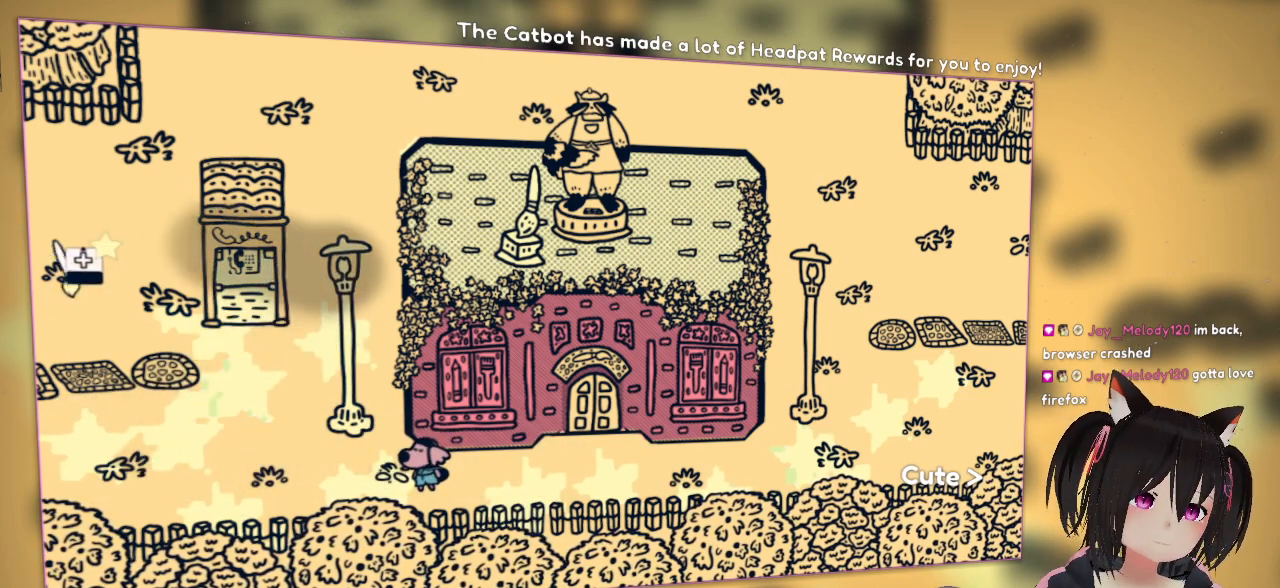
{"buttons": [], "left_stick": "center", "right_stick": "up-right", "events": [[83, "R2", "down"], [83, "right_stick", "up"], [183, "right_stick", "up-right"], [250, "R2", "up"]]}
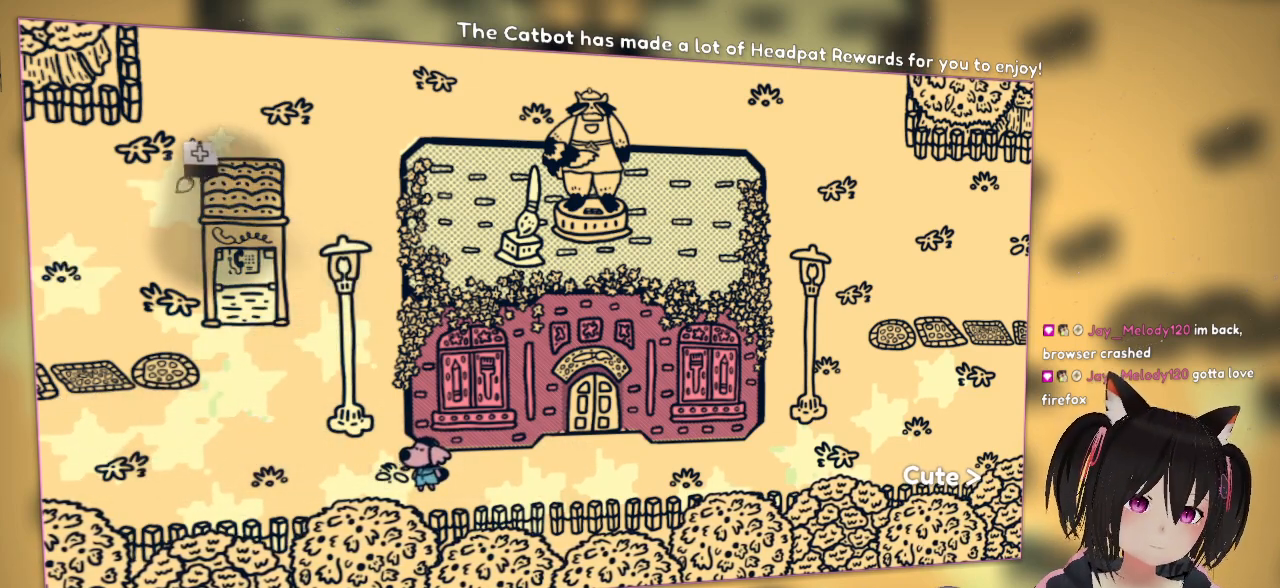
{"buttons": [], "left_stick": "center", "right_stick": "up-right", "events": [[17, "R2", "down"], [183, "R2", "up"], [300, "right_stick", "up"], [450, "right_stick", "up-right"]]}